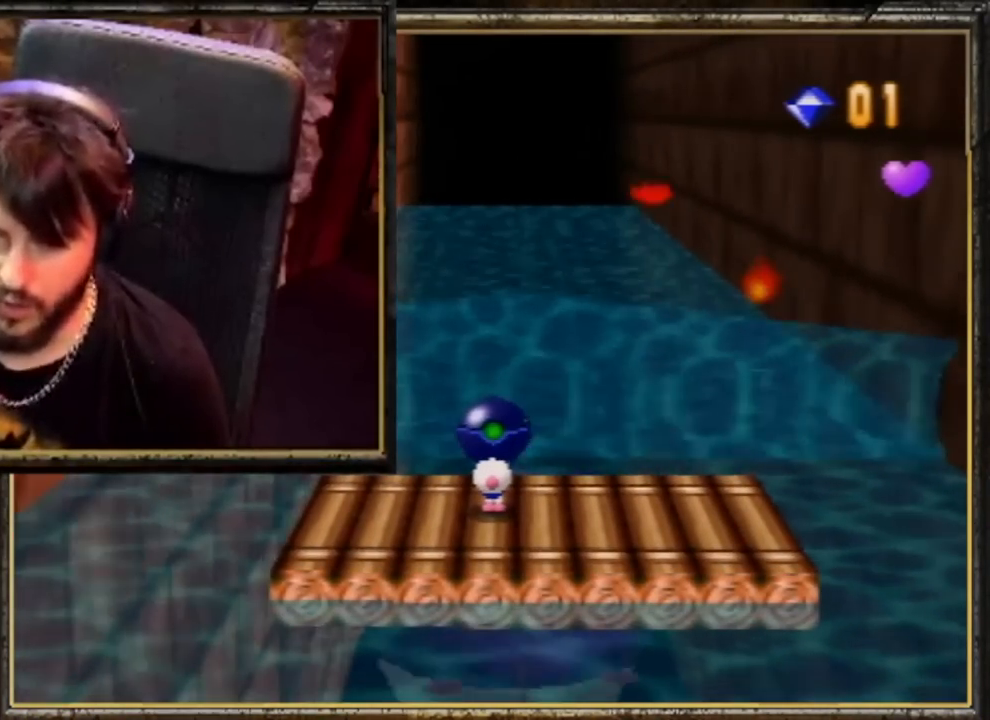
Gameplay with a controller (Nintendo layout); each line is a JSON object with the inputs held at the frame after it. "events" lists button and stick changes between this image and that frame as [ms after this image, input, new state], when the widget could be followed in between. Not read: L3 R3.
{"buttons": [], "left_stick": "up", "events": [[283, "left_stick", "up"]]}
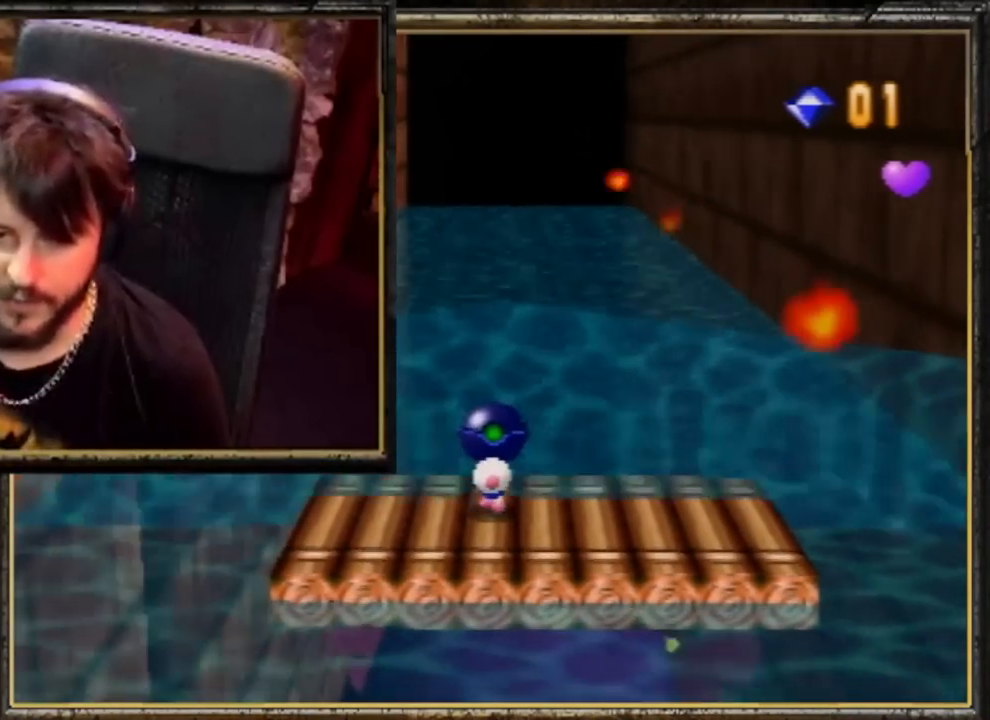
{"buttons": [], "left_stick": "up-right", "events": [[150, "left_stick", "right"], [333, "left_stick", "up-right"]]}
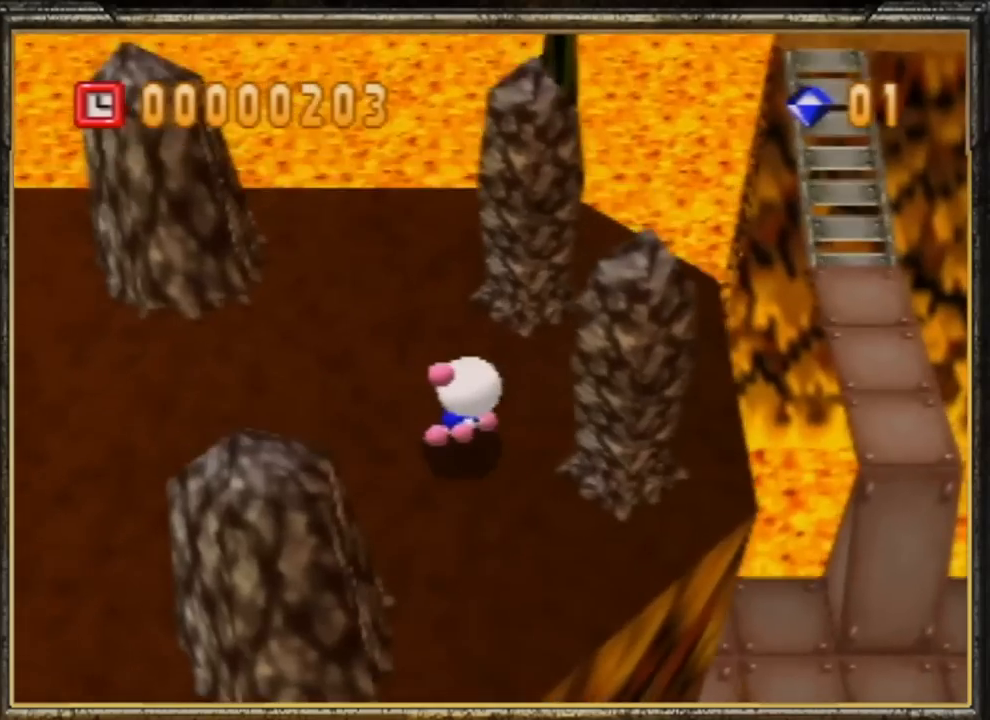
{"buttons": [], "left_stick": "right", "events": [[133, "left_stick", "right"]]}
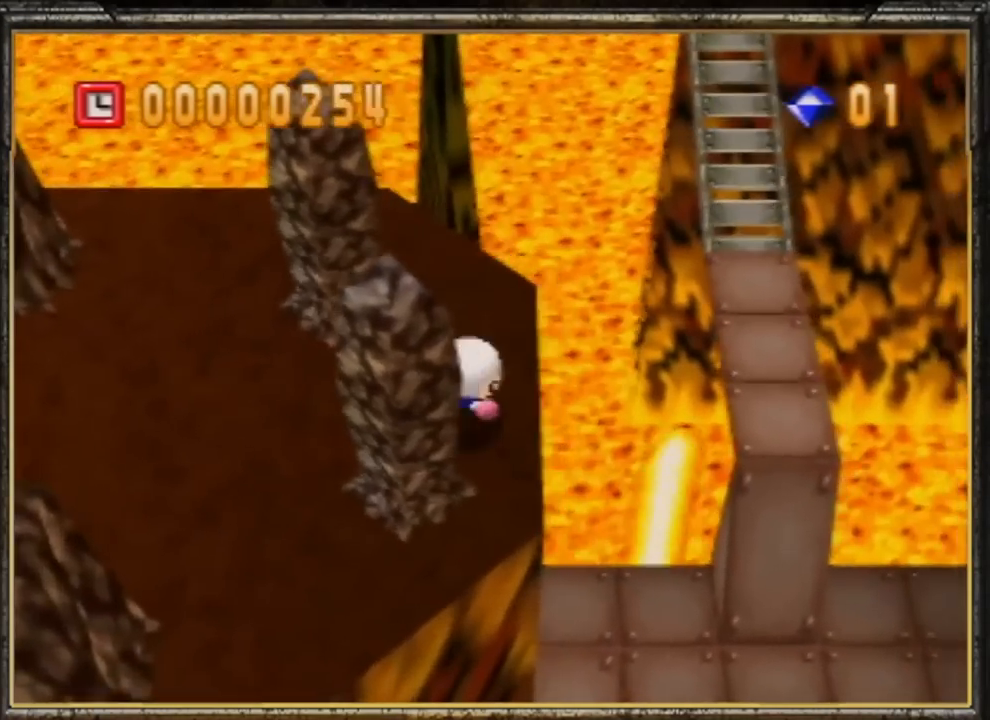
{"buttons": [], "left_stick": "right", "events": []}
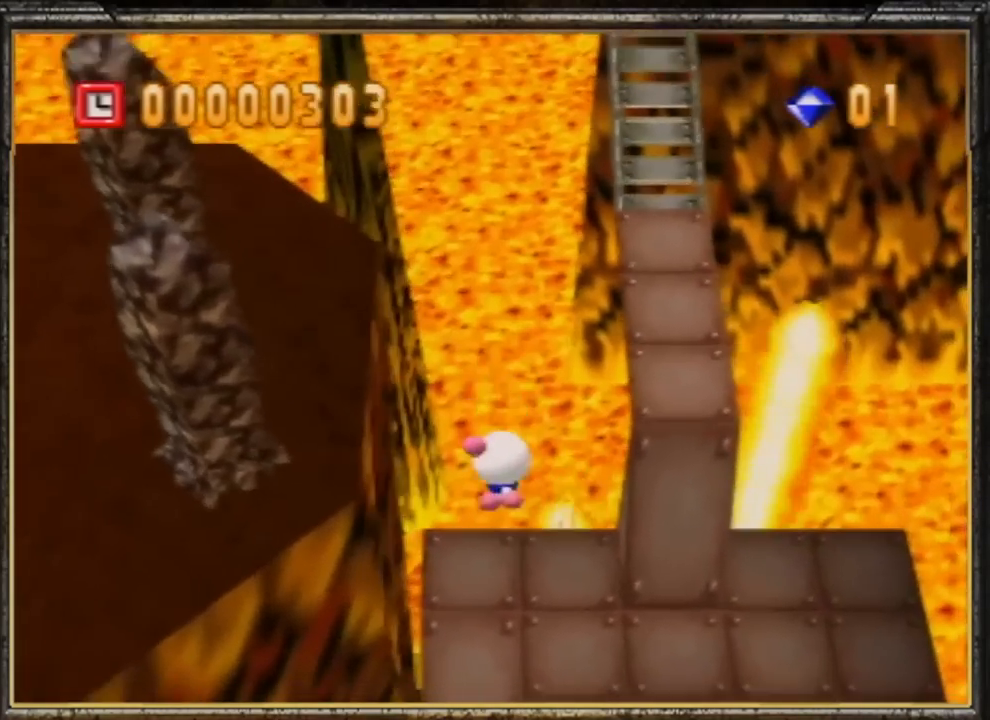
{"buttons": [], "left_stick": "center", "events": [[183, "left_stick", "up"], [283, "left_stick", "center"]]}
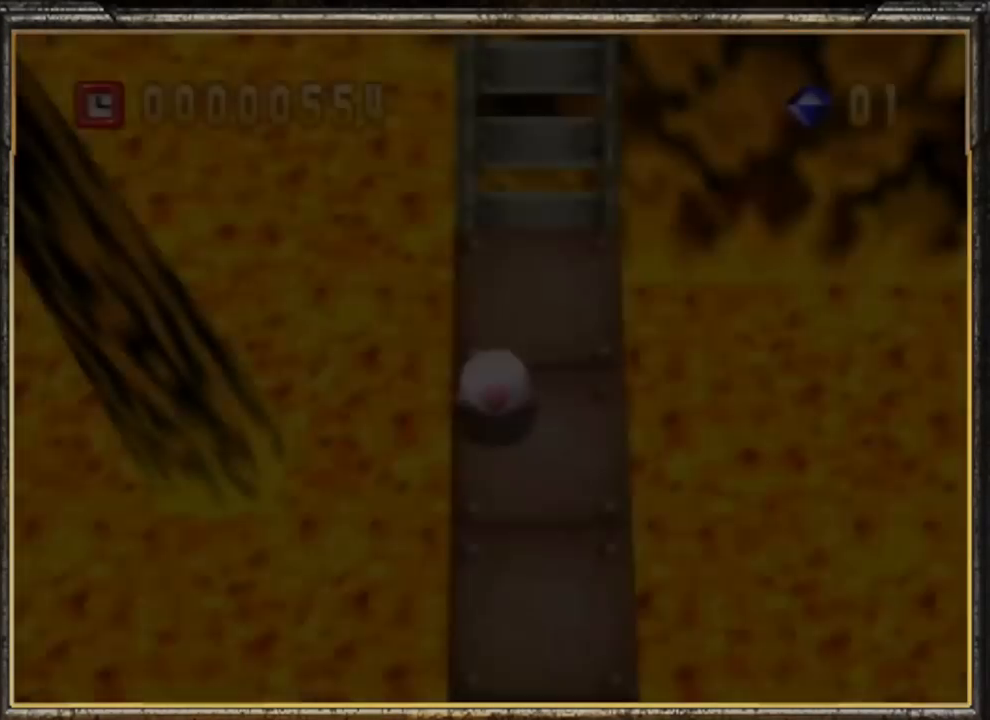
{"buttons": [], "left_stick": "up", "events": [[83, "left_stick", "up"]]}
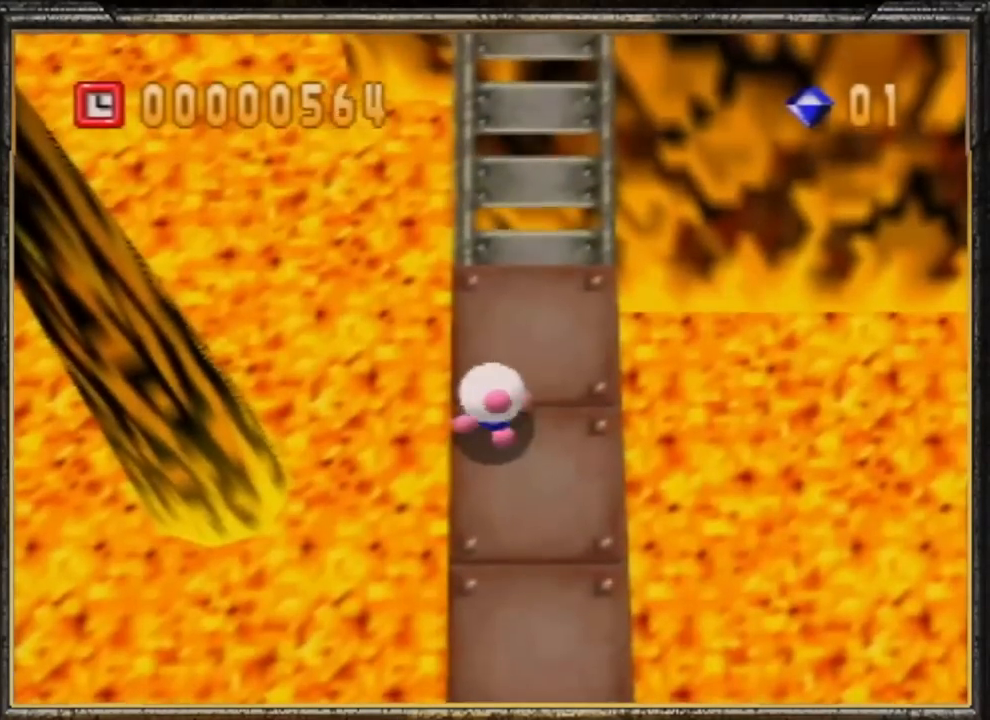
{"buttons": [], "left_stick": "up", "events": []}
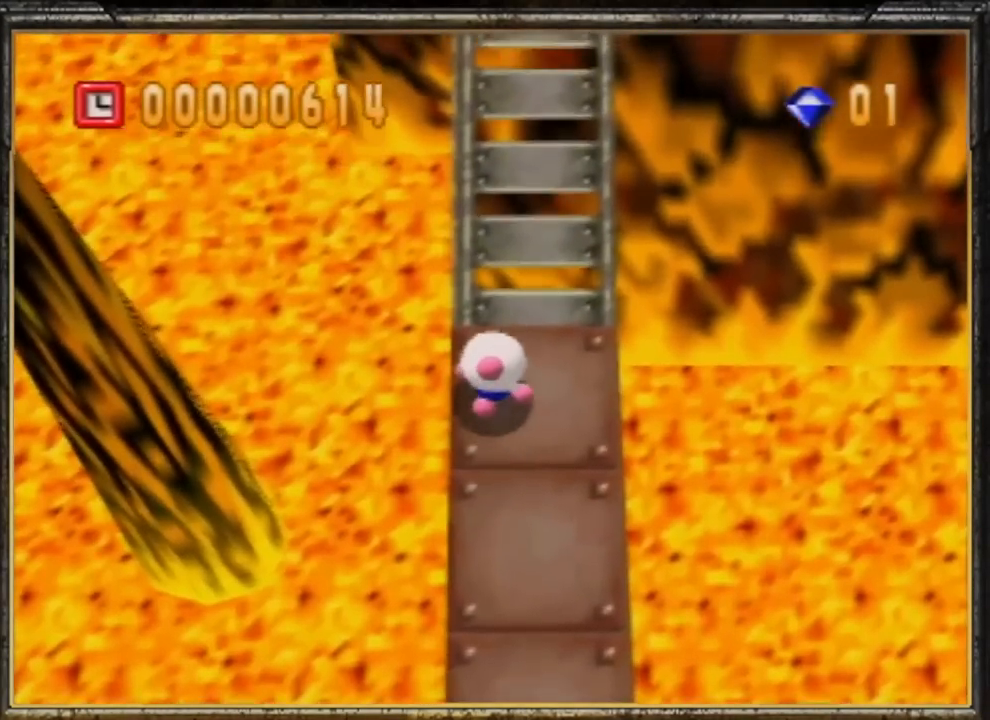
{"buttons": ["A", "B"], "left_stick": "up", "events": [[17, "A", "down"], [17, "B", "down"], [250, "A", "up"], [283, "B", "up"], [483, "A", "down"], [483, "B", "down"]]}
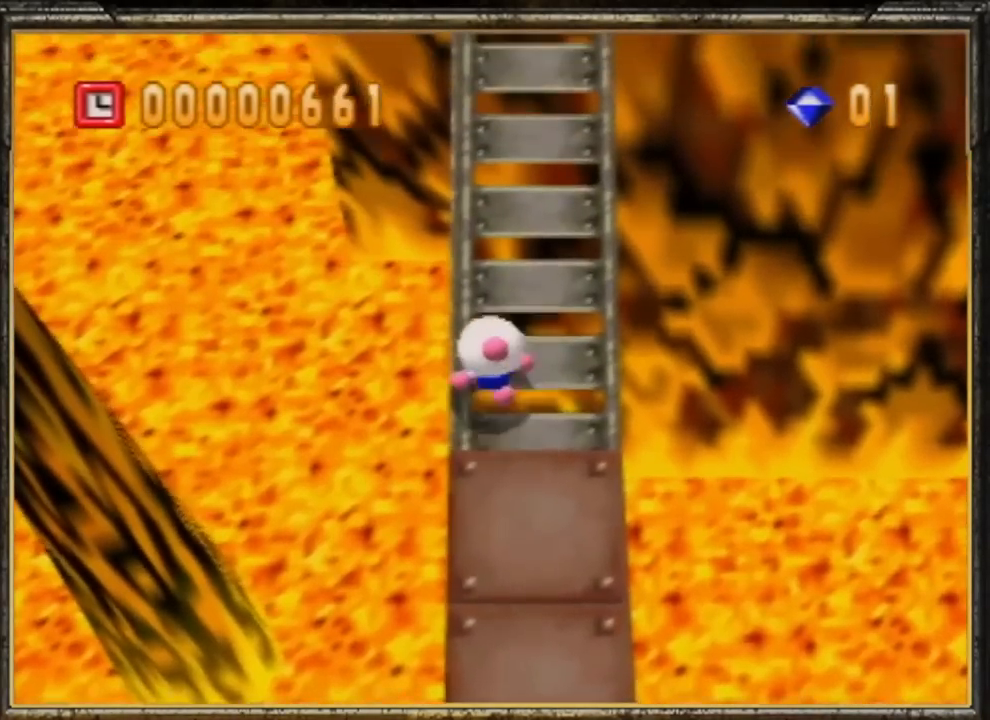
{"buttons": [], "left_stick": "up-right", "events": [[183, "A", "up"], [217, "B", "up"], [350, "left_stick", "up-right"], [383, "A", "down"], [450, "A", "up"]]}
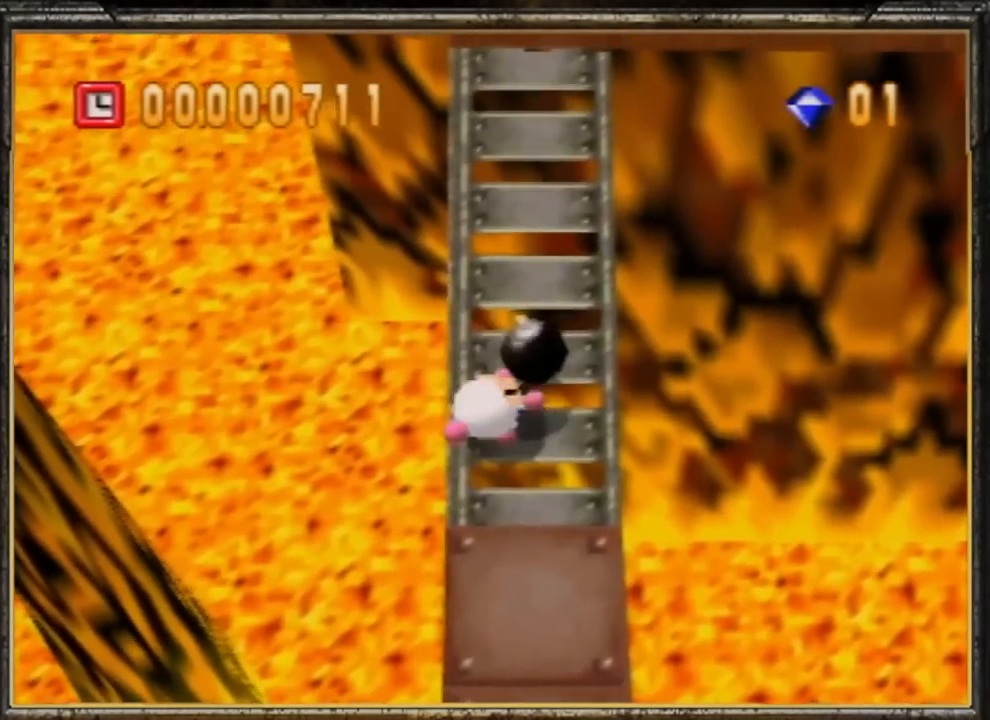
{"buttons": [], "left_stick": "up", "events": [[50, "A", "down"], [117, "A", "up"], [117, "left_stick", "up"], [217, "A", "down"], [317, "A", "up"], [350, "A", "down"], [383, "A", "up"]]}
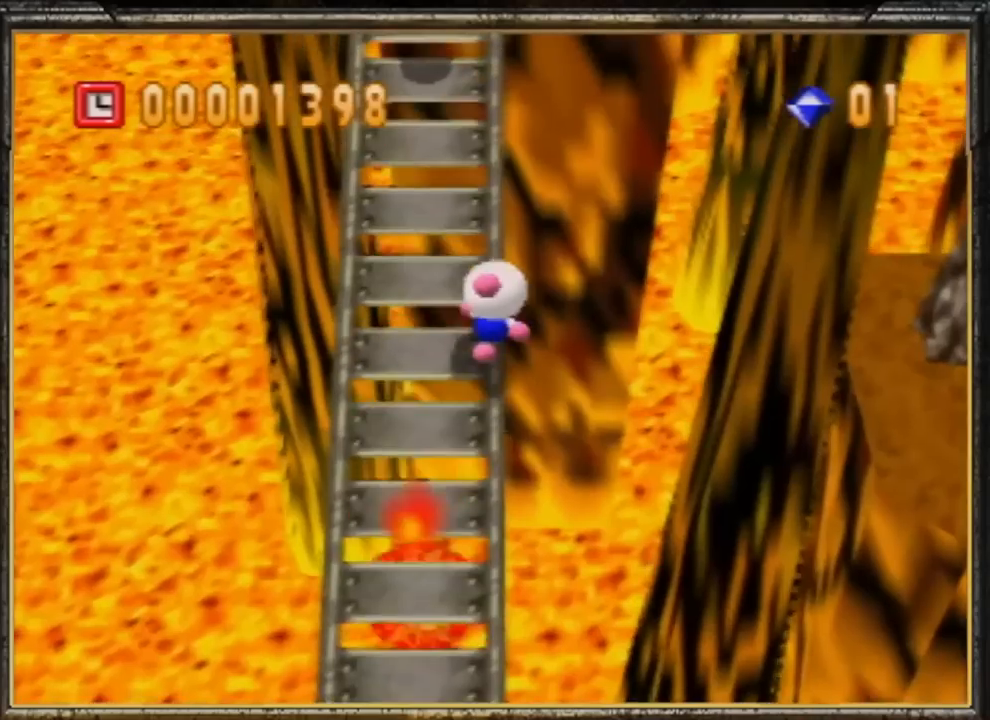
{"buttons": [], "left_stick": "up", "events": []}
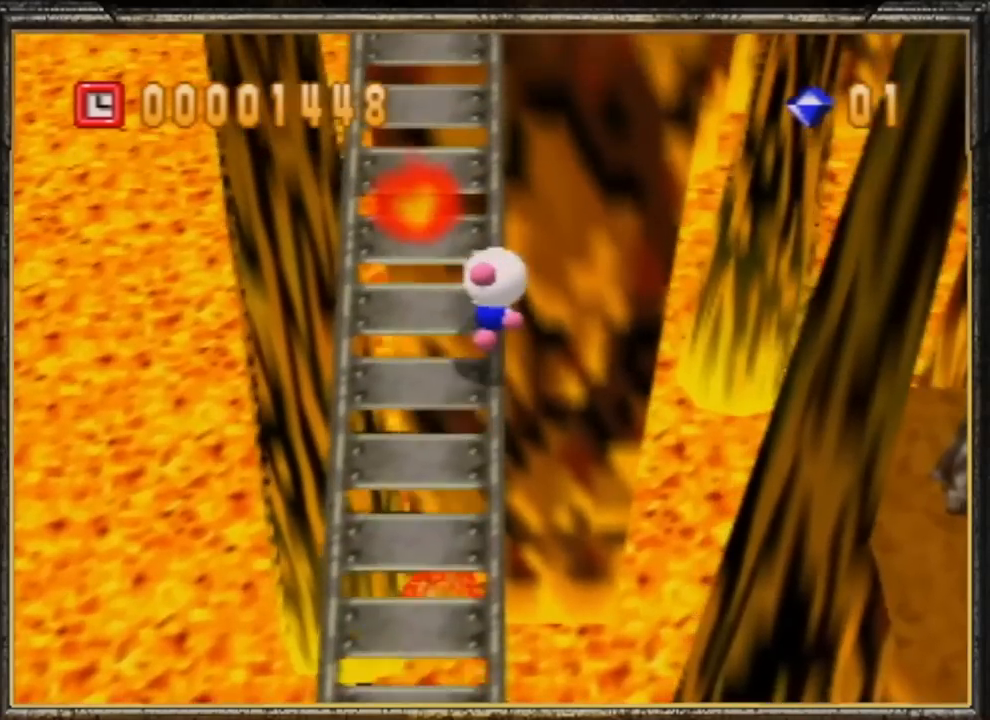
{"buttons": [], "left_stick": "up", "events": []}
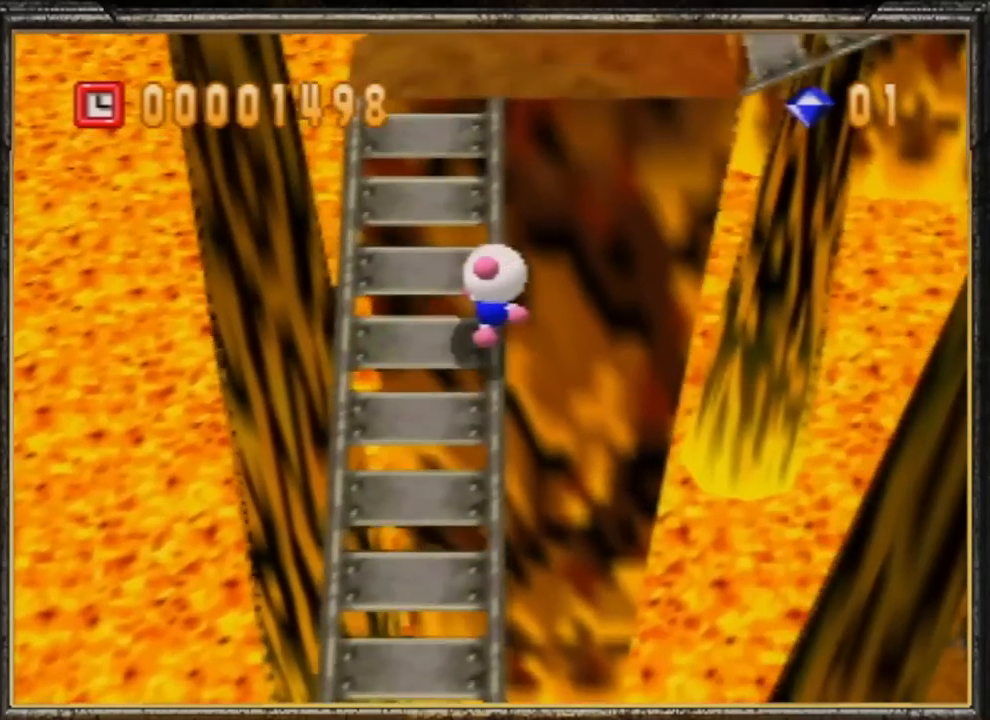
{"buttons": [], "left_stick": "up", "events": []}
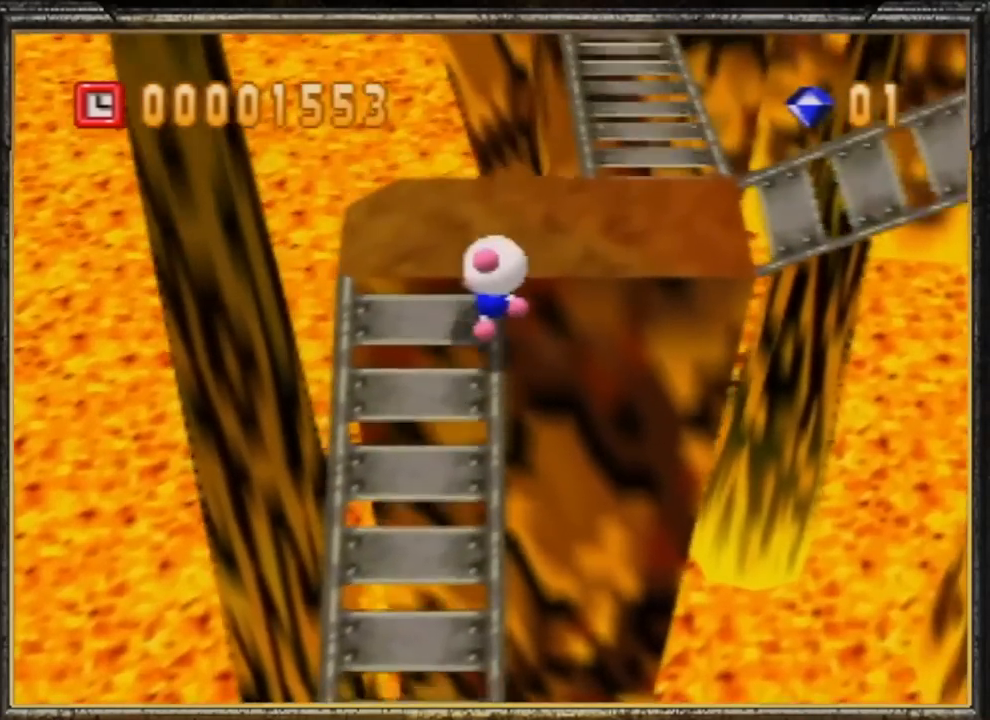
{"buttons": [], "left_stick": "up-right", "events": [[183, "left_stick", "up-right"]]}
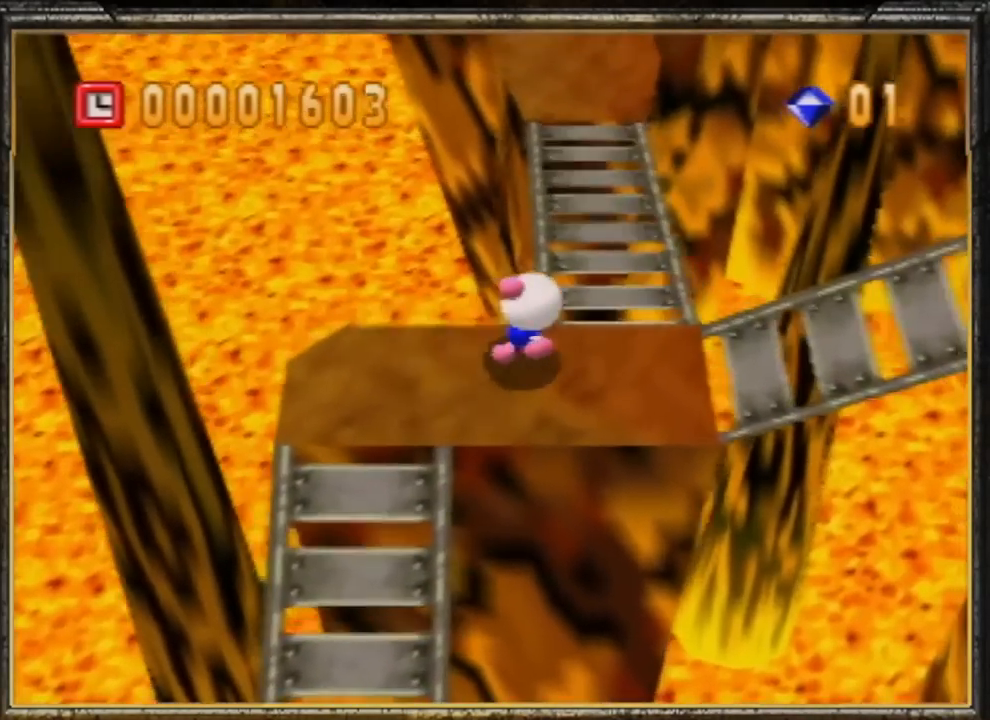
{"buttons": [], "left_stick": "up", "events": [[317, "left_stick", "up"]]}
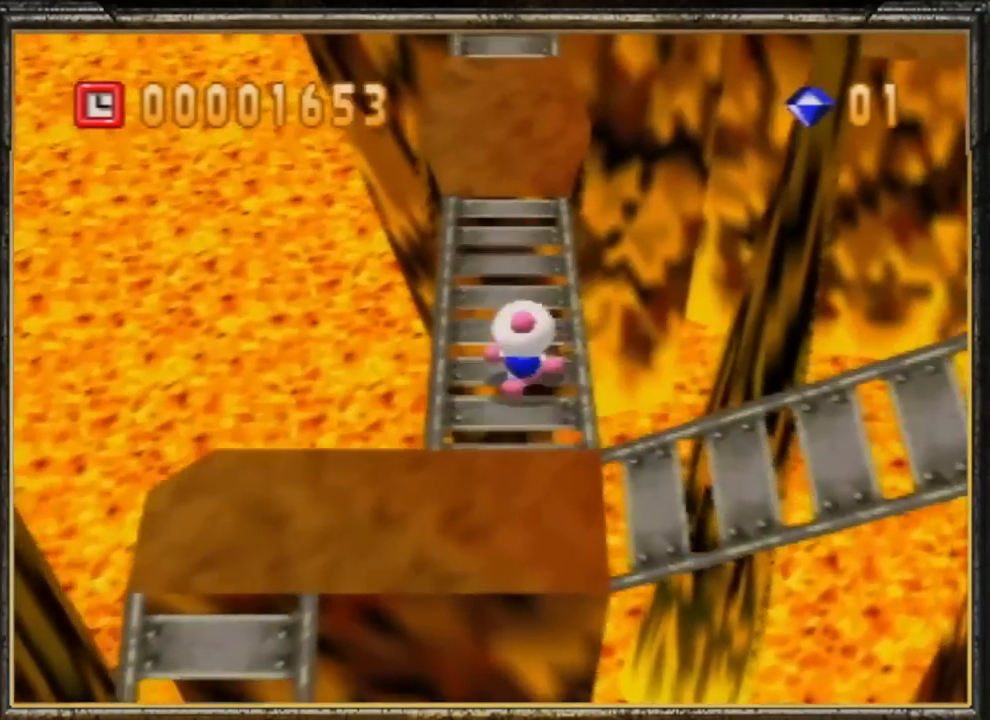
{"buttons": [], "left_stick": "up", "events": []}
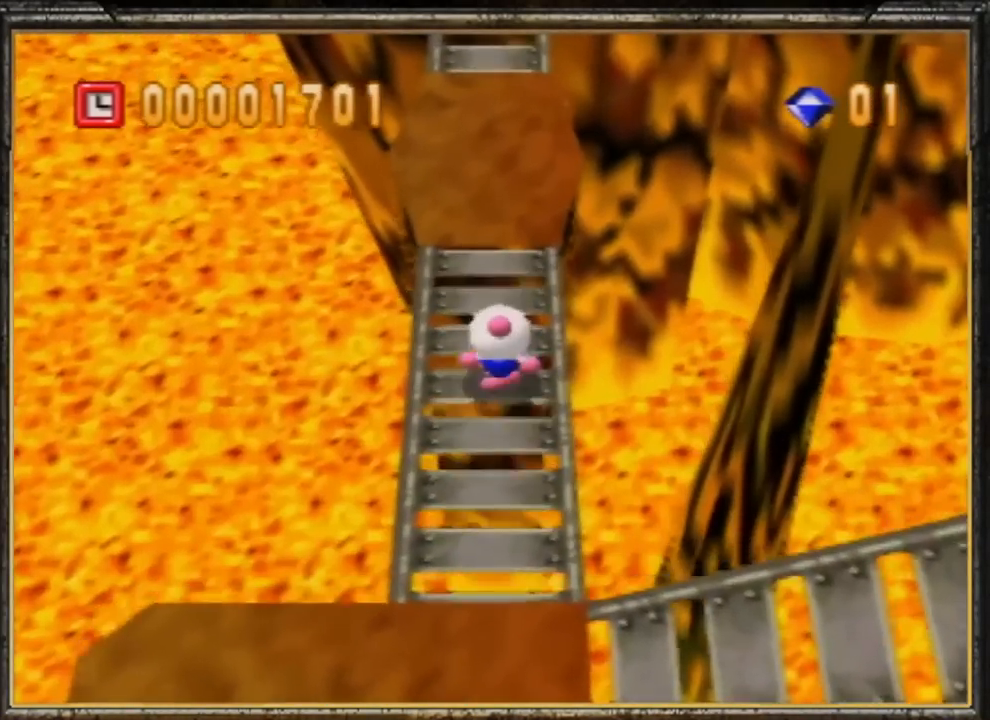
{"buttons": [], "left_stick": "up", "events": []}
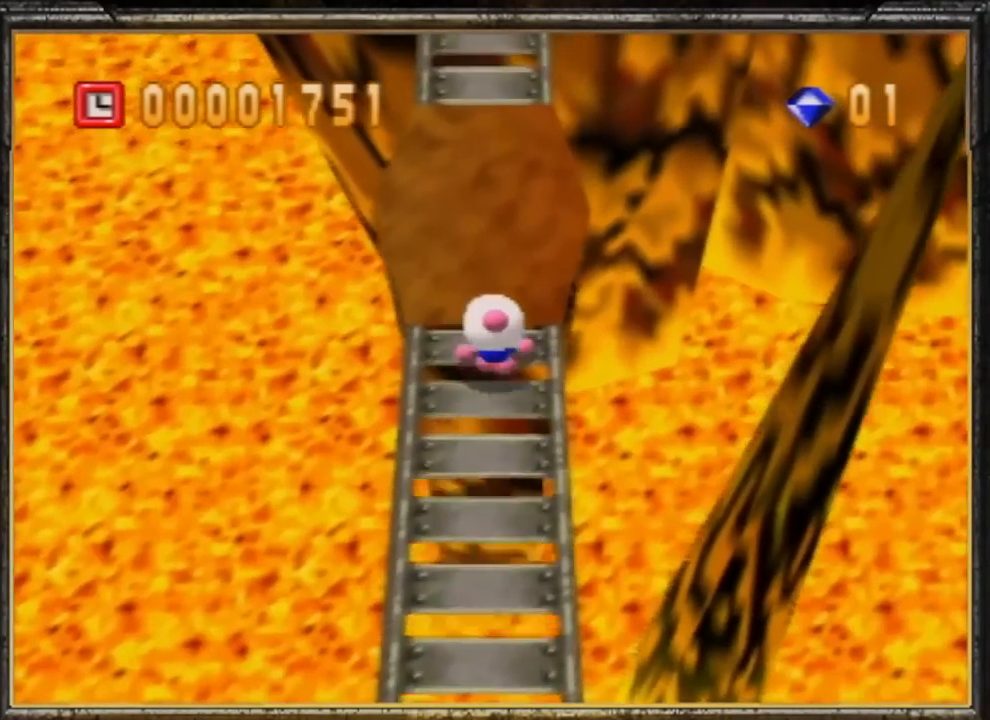
{"buttons": [], "left_stick": "up", "events": []}
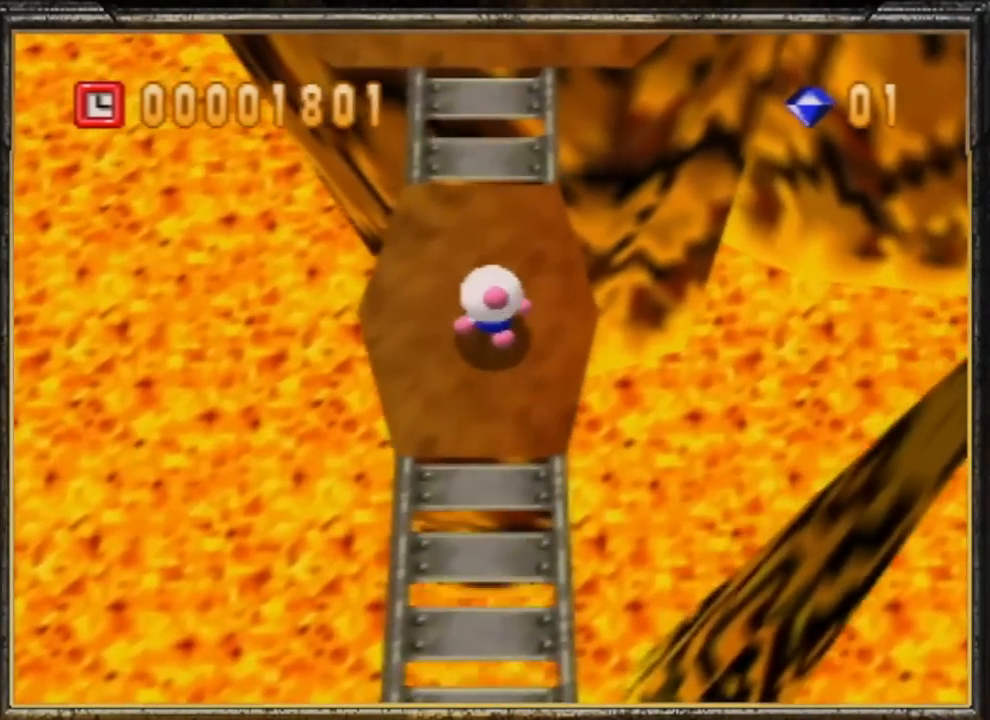
{"buttons": [], "left_stick": "up", "events": []}
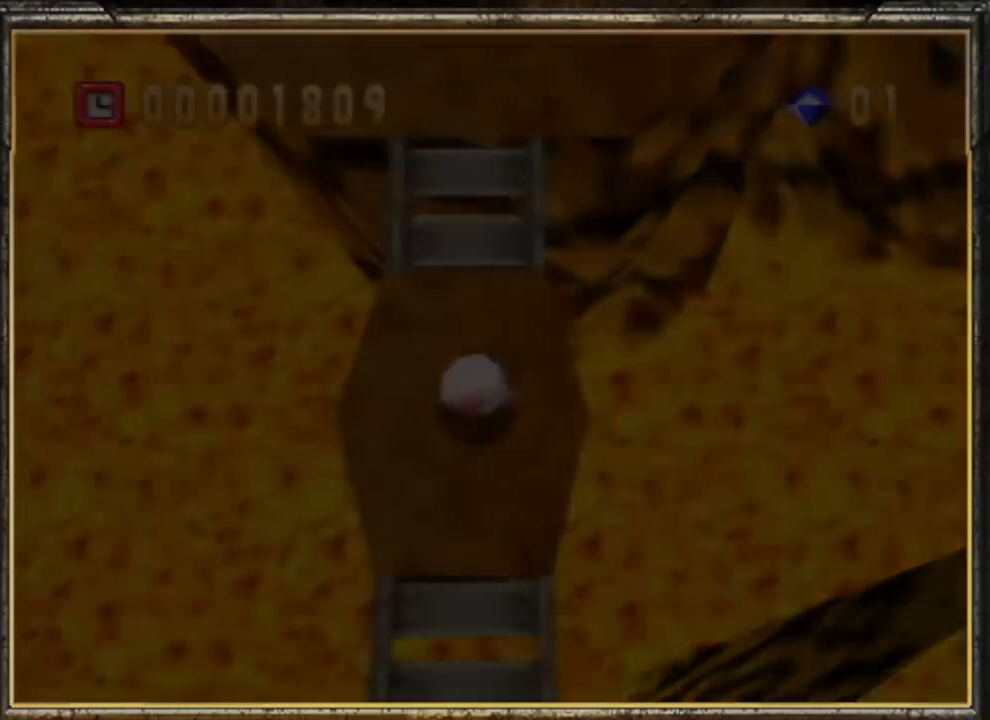
{"buttons": [], "left_stick": "up", "events": []}
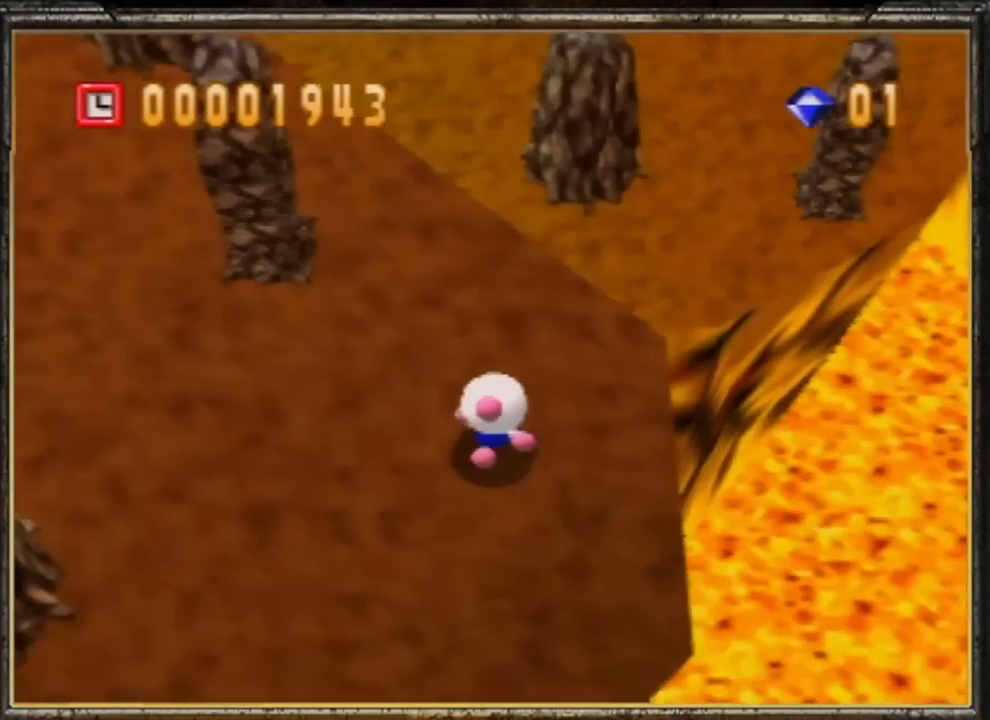
{"buttons": [], "left_stick": "up", "events": []}
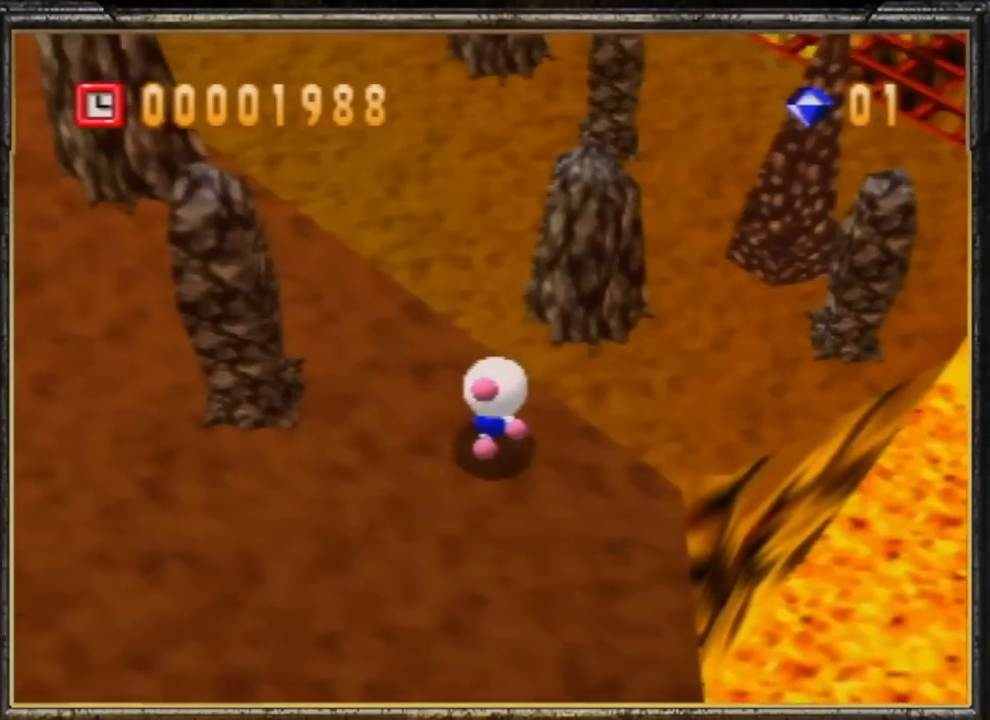
{"buttons": [], "left_stick": "up-left", "events": [[450, "left_stick", "up-left"]]}
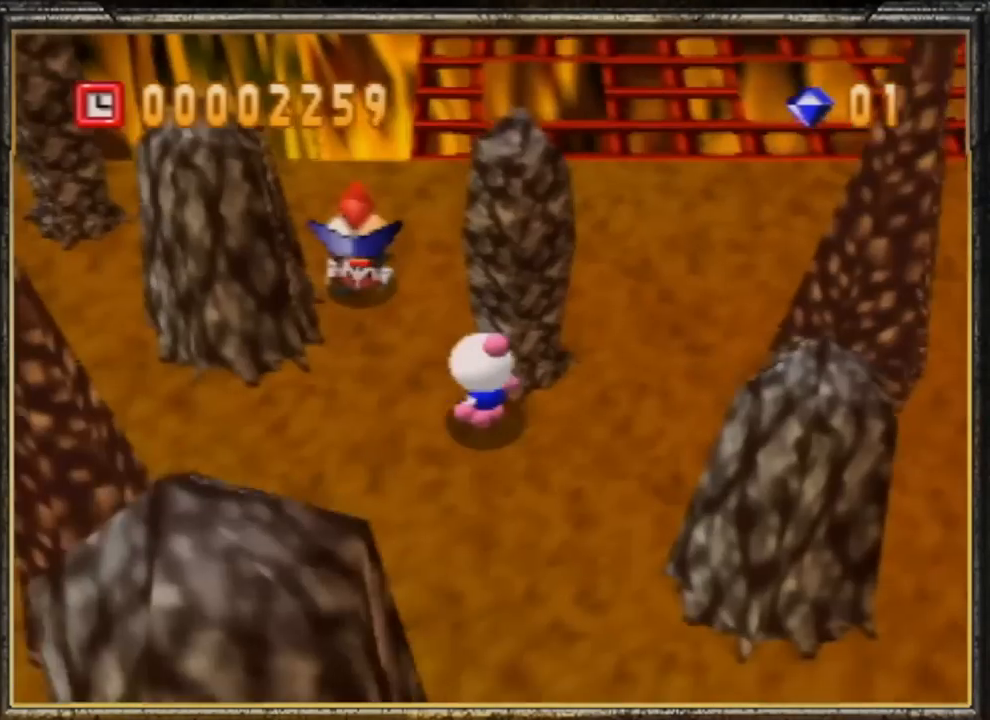
{"buttons": [], "left_stick": "up-right", "events": [[67, "left_stick", "up"], [367, "left_stick", "up-right"]]}
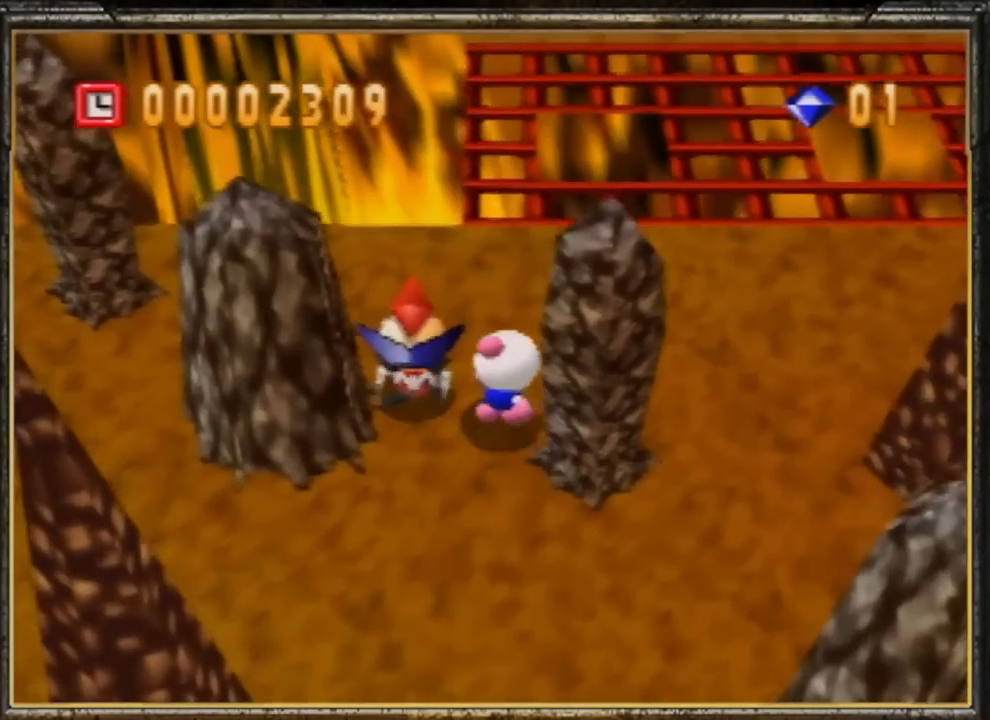
{"buttons": [], "left_stick": "up", "events": [[133, "left_stick", "up"]]}
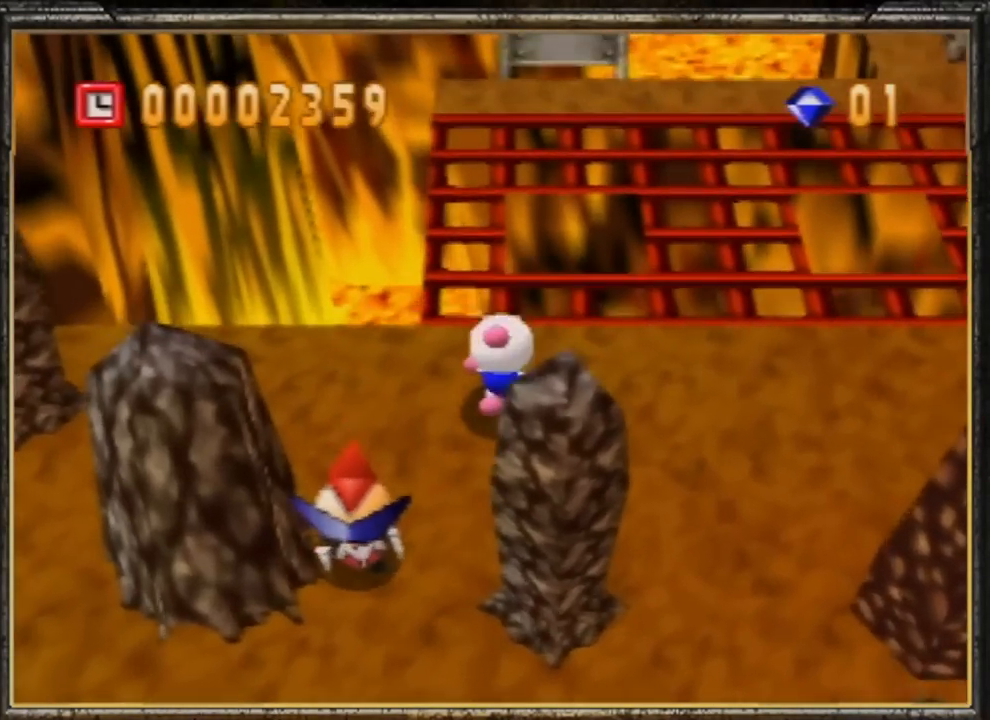
{"buttons": [], "left_stick": "up", "events": [[133, "left_stick", "up-left"], [267, "left_stick", "up"]]}
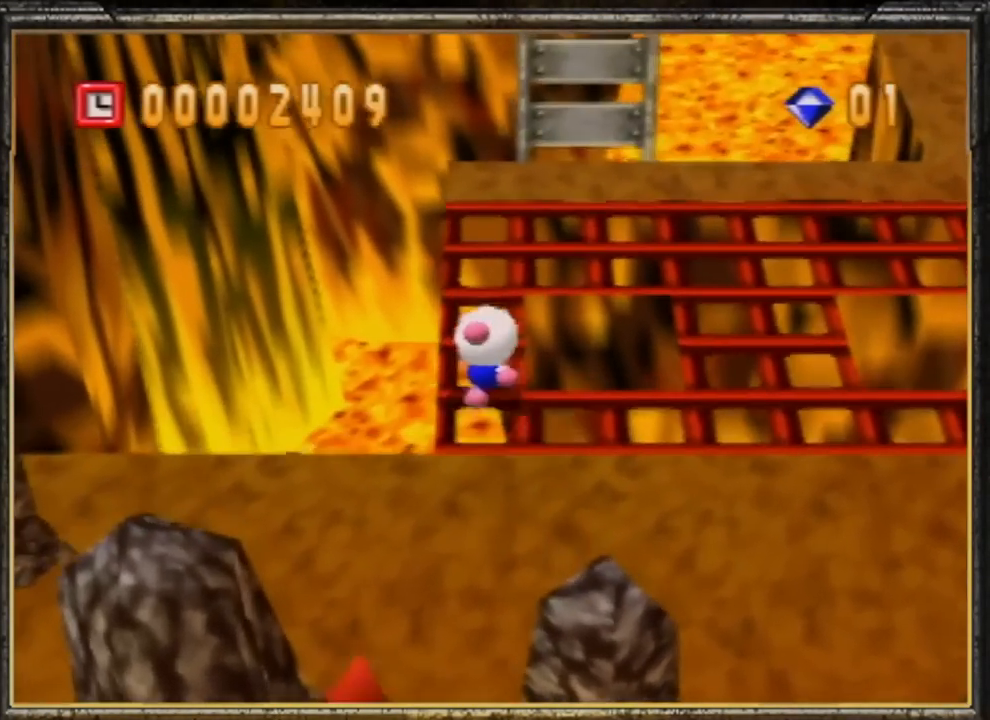
{"buttons": [], "left_stick": "up-right", "events": [[400, "left_stick", "up-right"]]}
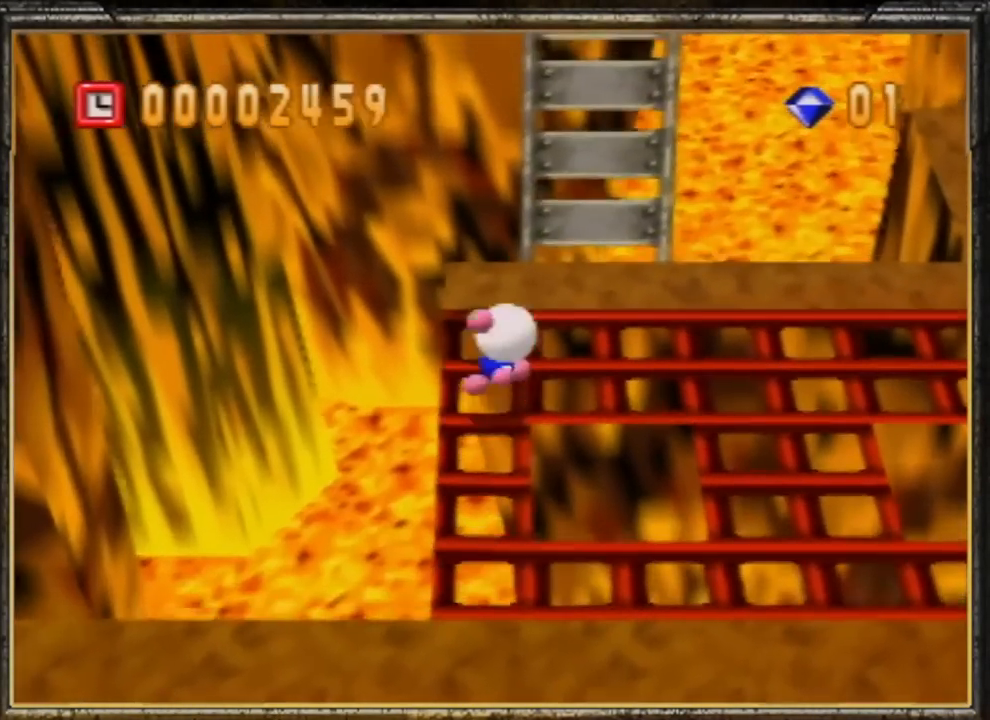
{"buttons": [], "left_stick": "up", "events": [[133, "left_stick", "up"]]}
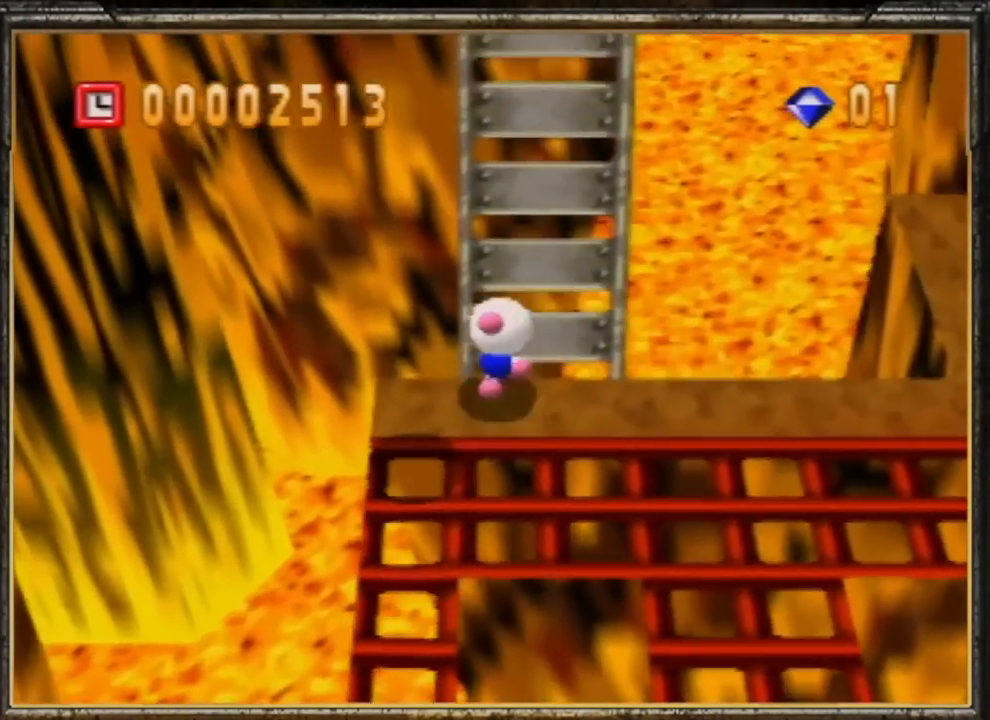
{"buttons": [], "left_stick": "up", "events": [[167, "left_stick", "up-right"], [367, "left_stick", "up"]]}